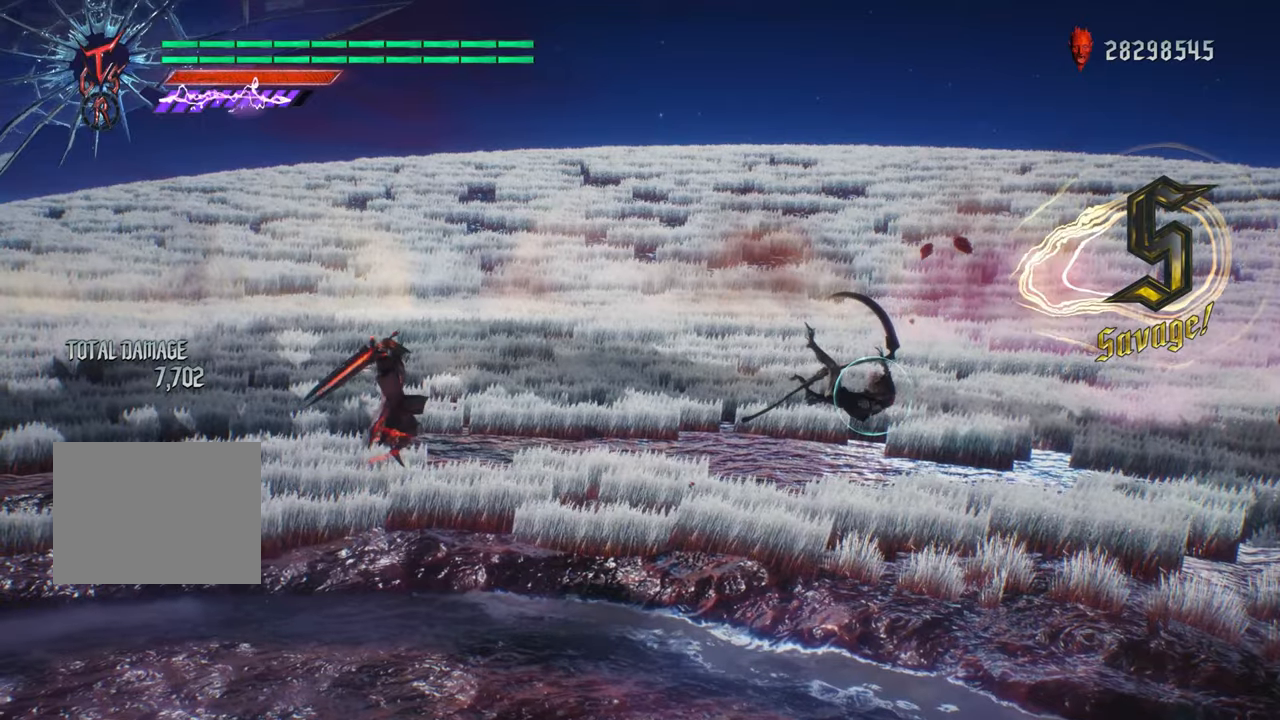
Gameplay with a controller (Xbox layout); each line is a JSON object with the inputs held at the frame after it. "events" lists button and stick changes between this image and that frame as [ms after this image, input, new state], when the widget could be followed in between. Not read: L3 R3.
{"buttons": ["R1"], "left_stick": "down-right", "right_stick": "center", "events": [[50, "Y", "up"], [100, "left_stick", "center"], [300, "left_stick", "down-left"], [466, "left_stick", "down-right"]]}
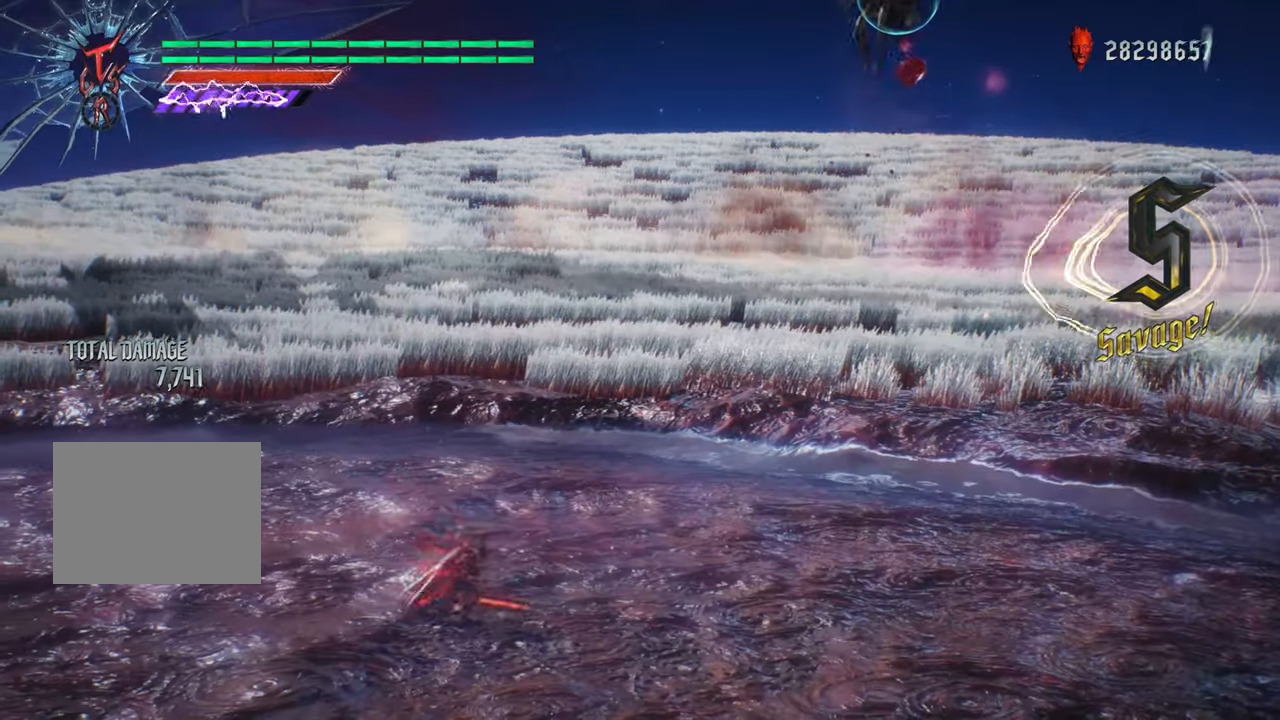
{"buttons": ["B", "Y", "R1", "DPAD_RIGHT"], "left_stick": "down-right", "right_stick": "center", "events": [[16, "Y", "down"], [233, "DPAD_RIGHT", "down"], [466, "B", "down"]]}
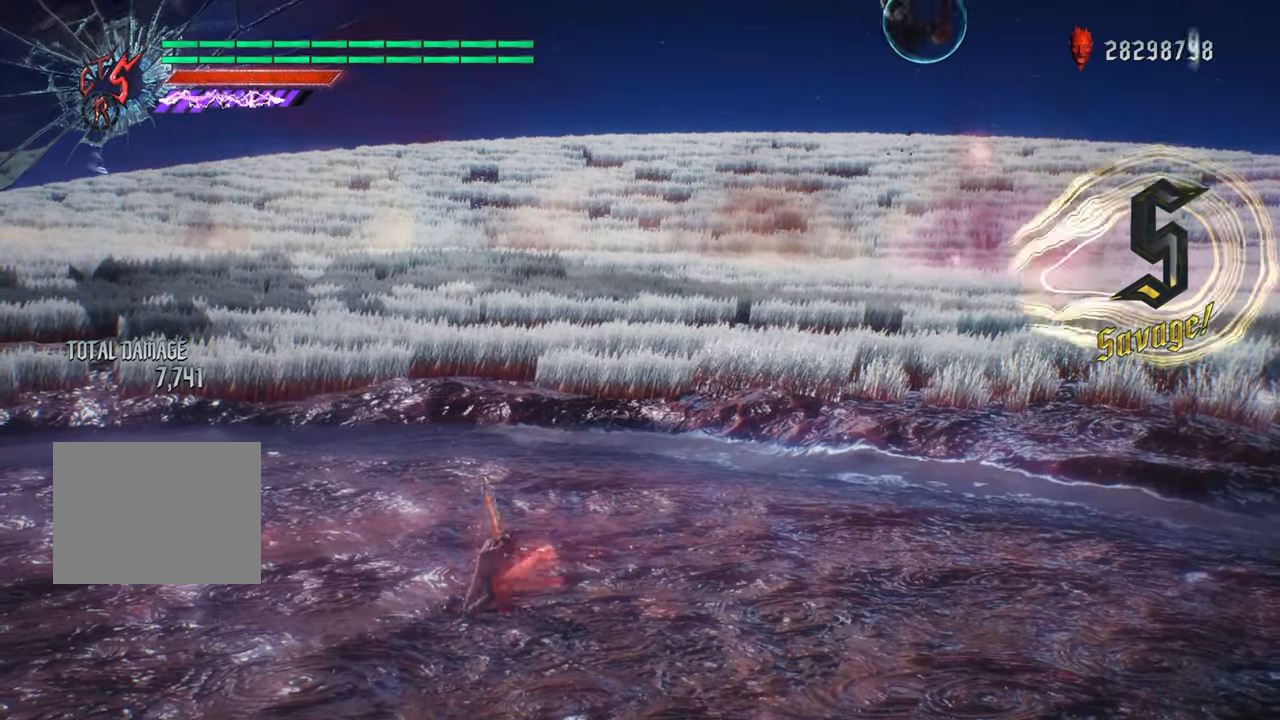
{"buttons": ["B", "R1"], "left_stick": "center", "right_stick": "center", "events": [[283, "DPAD_RIGHT", "up"], [283, "Y", "up"], [283, "left_stick", "center"], [383, "Y", "down"], [450, "Y", "up"]]}
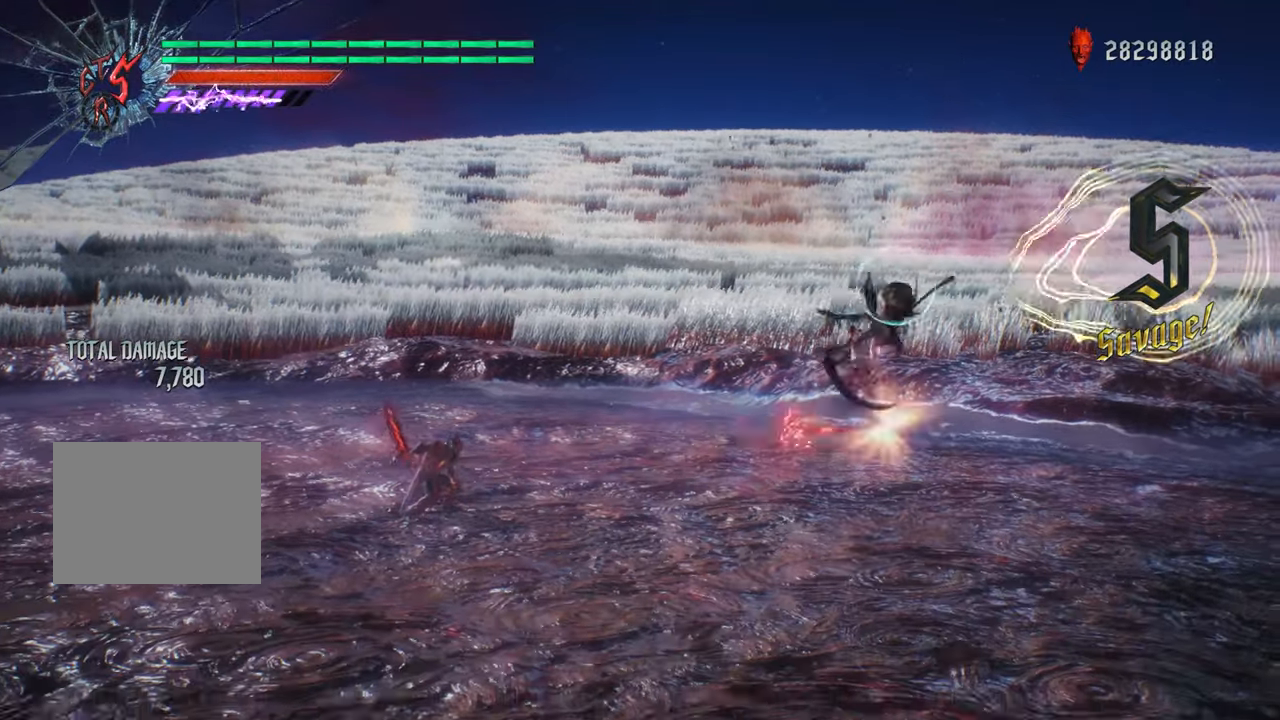
{"buttons": ["B", "Y", "R1"], "left_stick": "center", "right_stick": "center", "events": [[50, "Y", "down"], [100, "Y", "up"], [166, "Y", "down"], [266, "Y", "up"], [333, "Y", "down"], [400, "Y", "up"], [466, "Y", "down"]]}
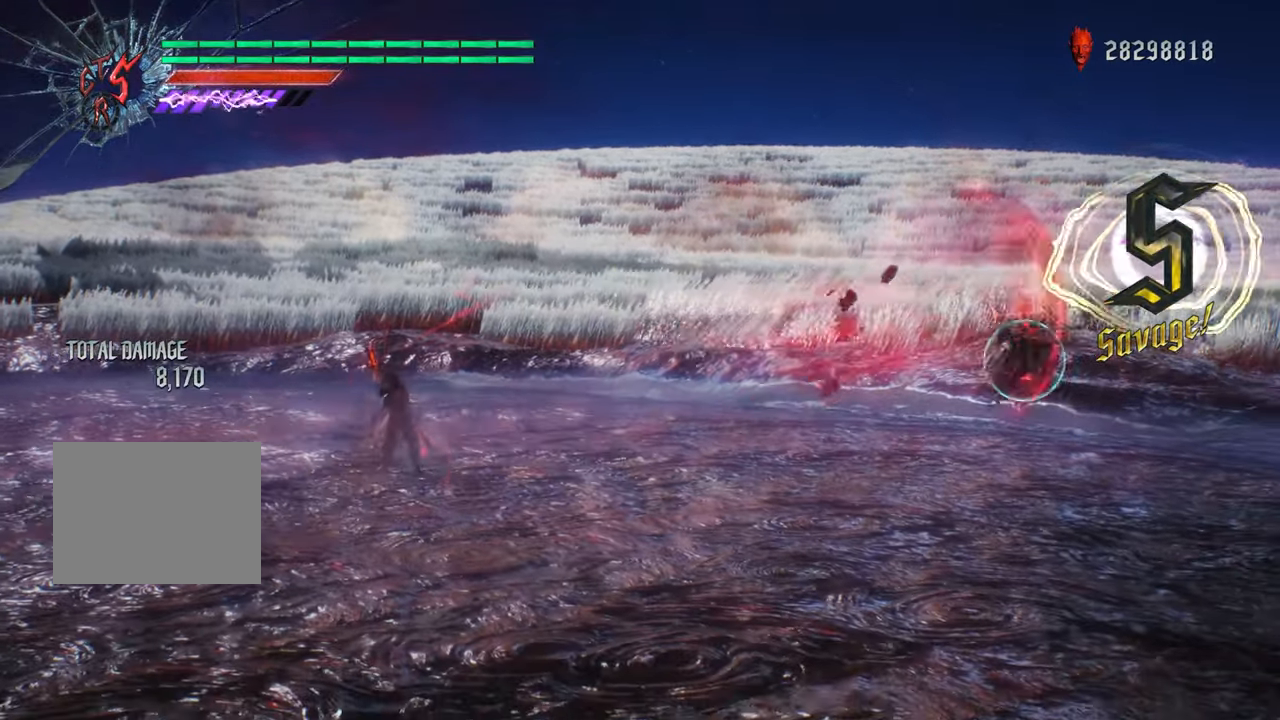
{"buttons": ["L2", "R1"], "left_stick": "center", "right_stick": "center", "events": [[50, "Y", "up"], [100, "Y", "down"], [200, "Y", "up"], [250, "Y", "down"], [300, "Y", "up"], [400, "B", "up"], [466, "L2", "down"]]}
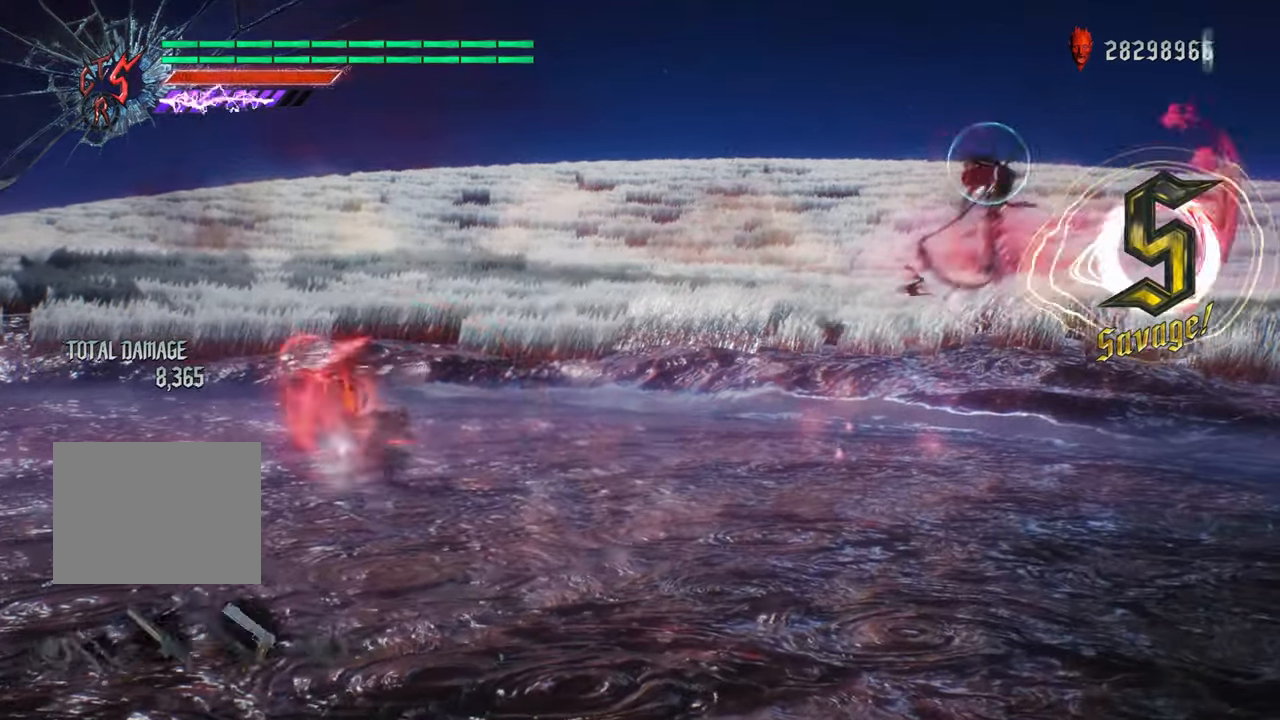
{"buttons": ["R1"], "left_stick": "down-right", "right_stick": "center", "events": [[83, "L2", "up"], [183, "L2", "down"], [266, "L2", "up"], [300, "left_stick", "down-right"], [316, "L2", "down"], [400, "L2", "up"]]}
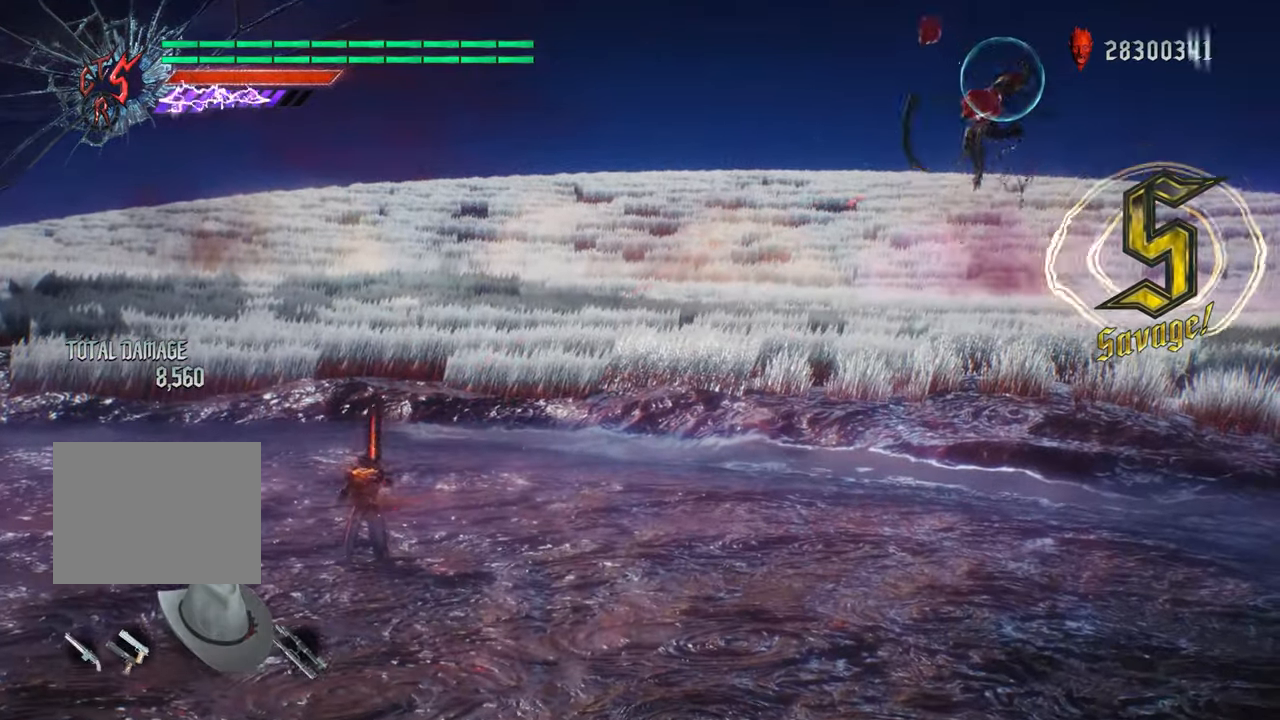
{"buttons": ["L2", "R1", "R2"], "left_stick": "center", "right_stick": "center", "events": [[83, "X", "down"], [183, "R2", "down"], [183, "X", "up"], [300, "left_stick", "center"], [350, "L2", "down"]]}
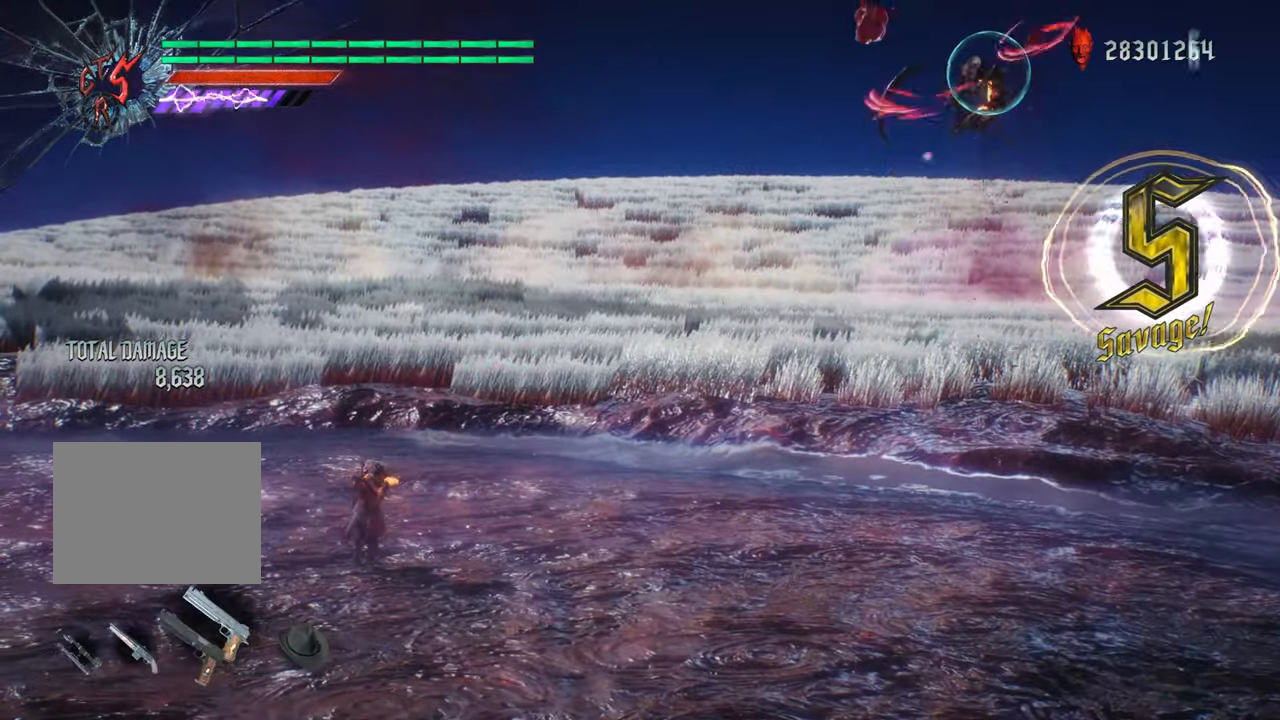
{"buttons": ["R1"], "left_stick": "center", "right_stick": "center", "events": [[33, "L2", "up"], [33, "R2", "up"], [100, "R2", "down"], [233, "R2", "up"], [400, "X", "down"], [500, "X", "up"]]}
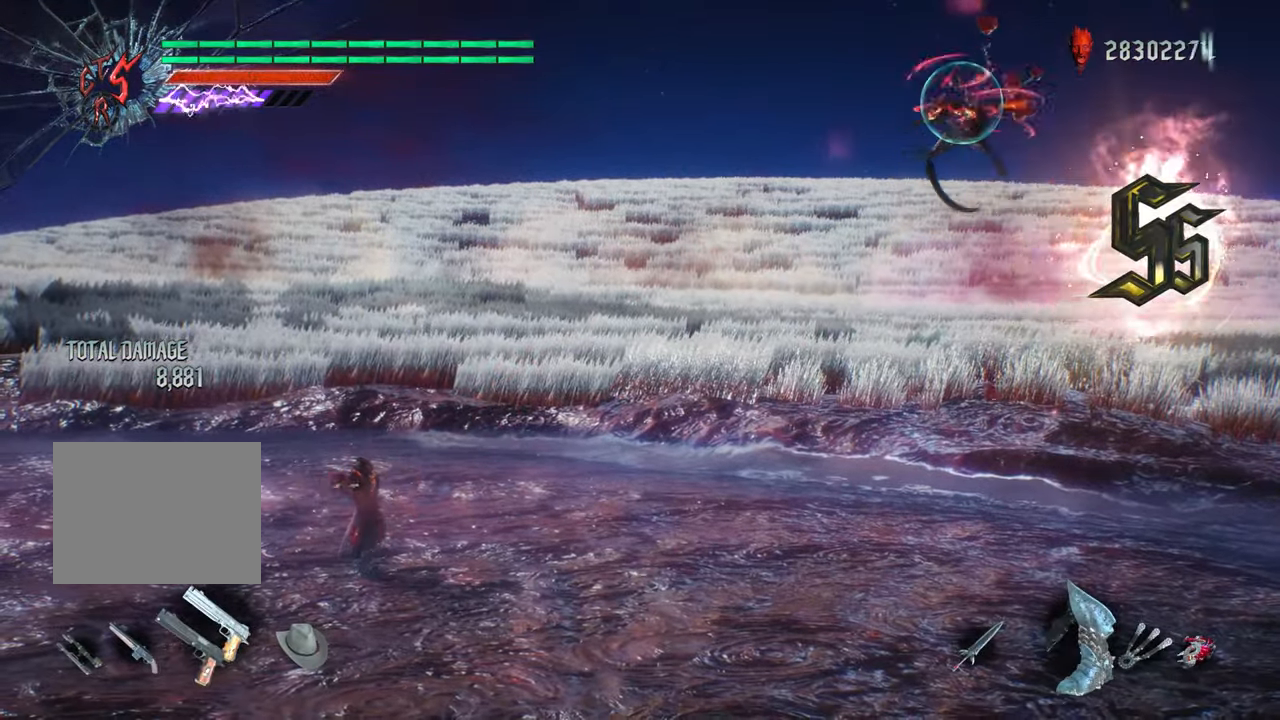
{"buttons": ["Y", "R1"], "left_stick": "down-left", "right_stick": "center", "events": [[50, "R2", "down"], [66, "left_stick", "down-left"], [150, "Y", "down"], [166, "R2", "up"]]}
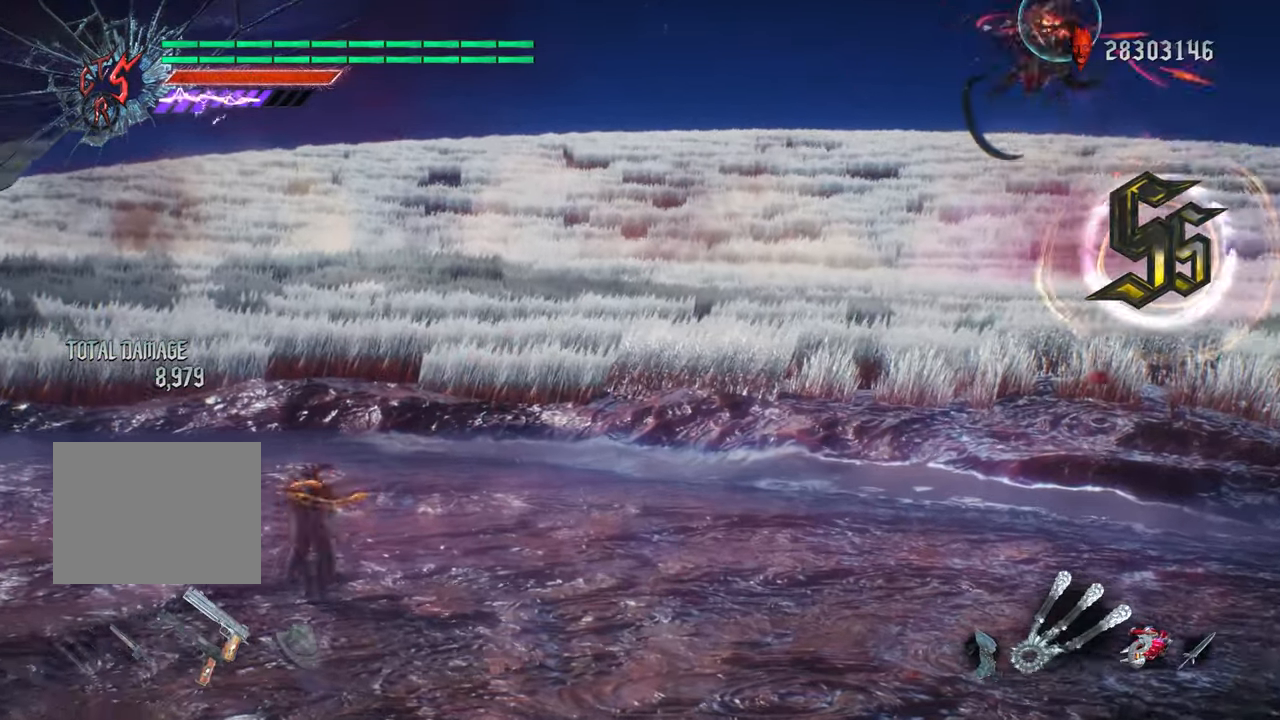
{"buttons": ["R1"], "left_stick": "down-left", "right_stick": "center", "events": [[433, "Y", "up"]]}
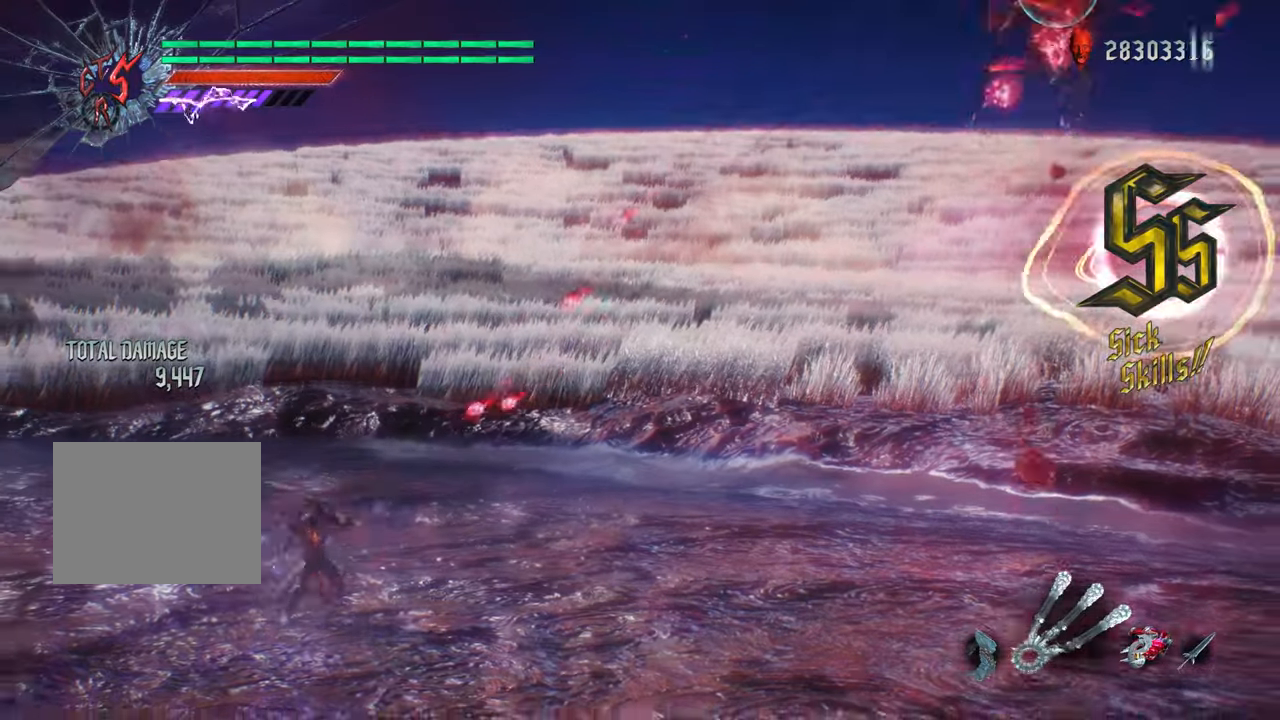
{"buttons": ["R1"], "left_stick": "center", "right_stick": "down-right", "events": [[33, "R2", "down"], [133, "left_stick", "center"], [167, "R2", "up"], [250, "right_stick", "down-right"]]}
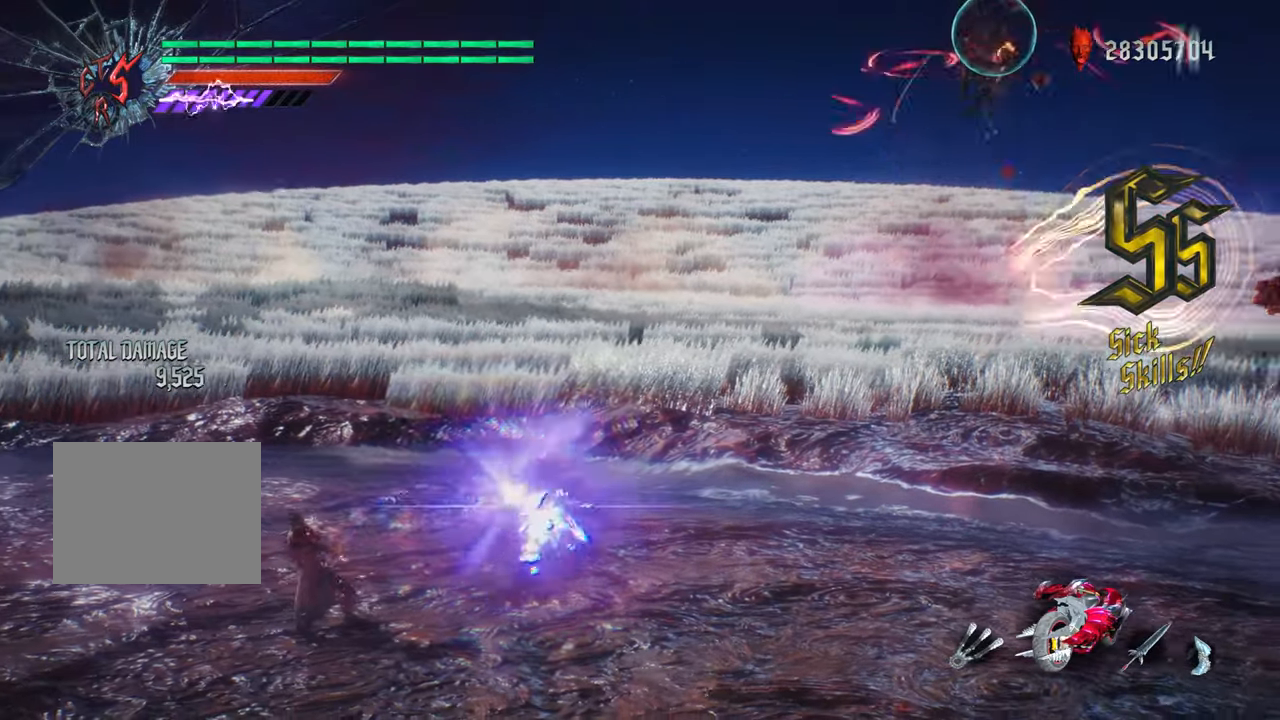
{"buttons": ["R1"], "left_stick": "down-left", "right_stick": "center", "events": [[83, "right_stick", "center"], [483, "left_stick", "down-left"]]}
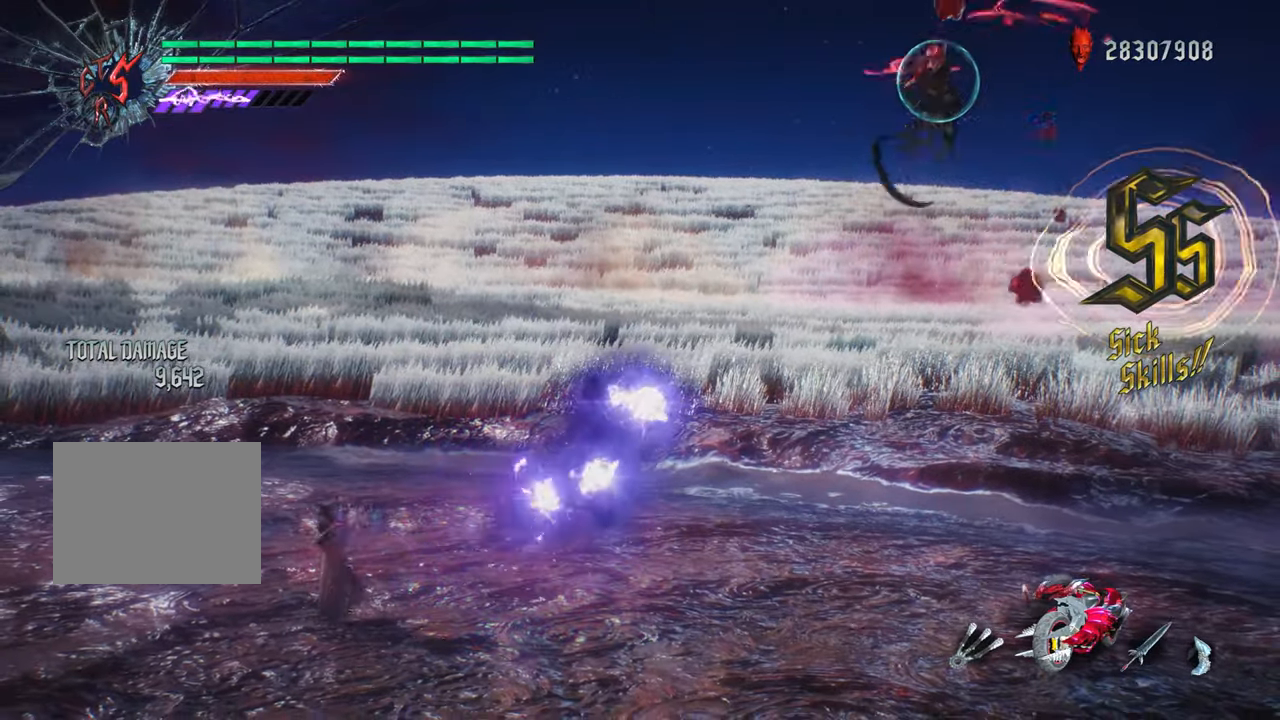
{"buttons": ["R1"], "left_stick": "left", "right_stick": "center", "events": [[33, "left_stick", "down"], [100, "DPAD_UP", "down"], [150, "left_stick", "down-right"], [233, "B", "down"], [300, "DPAD_UP", "up"], [300, "left_stick", "center"], [367, "B", "up"], [450, "left_stick", "left"]]}
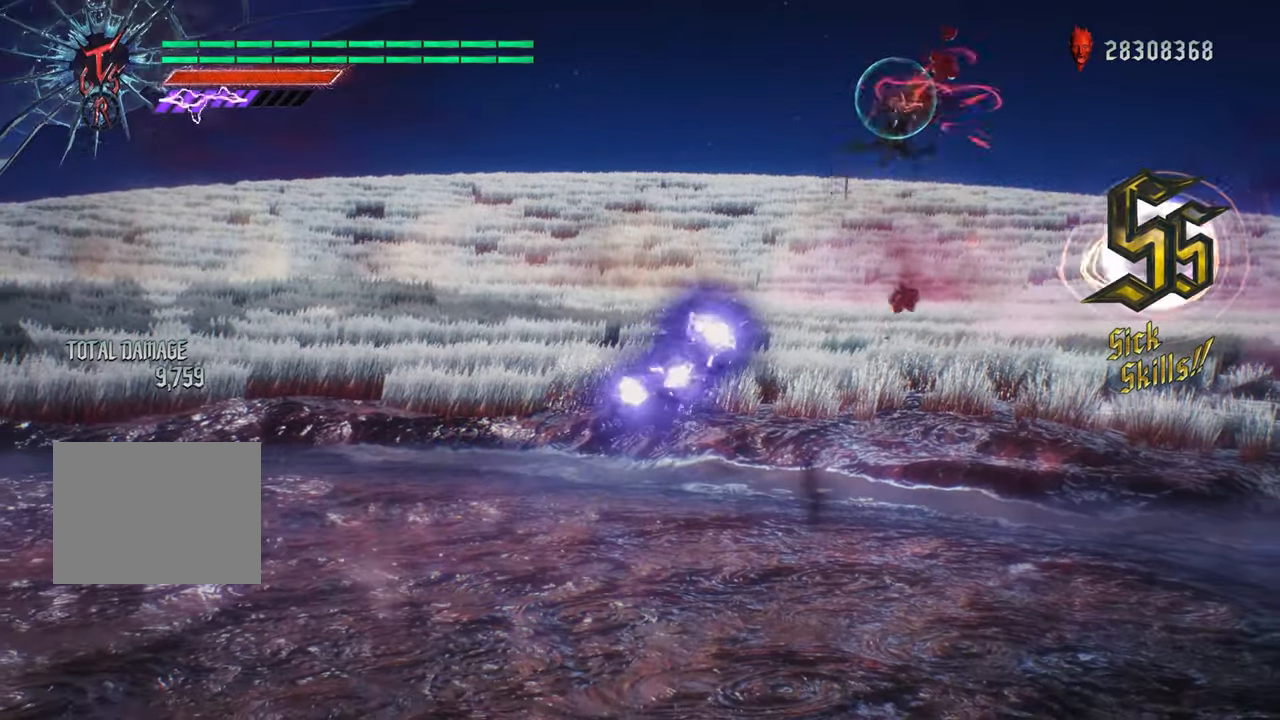
{"buttons": ["B", "L1", "R1", "DPAD_RIGHT"], "left_stick": "left", "right_stick": "center", "events": [[17, "DPAD_RIGHT", "down"], [183, "B", "down"], [200, "L1", "down"], [283, "B", "up"], [350, "R2", "down"], [433, "B", "down"], [500, "R2", "up"]]}
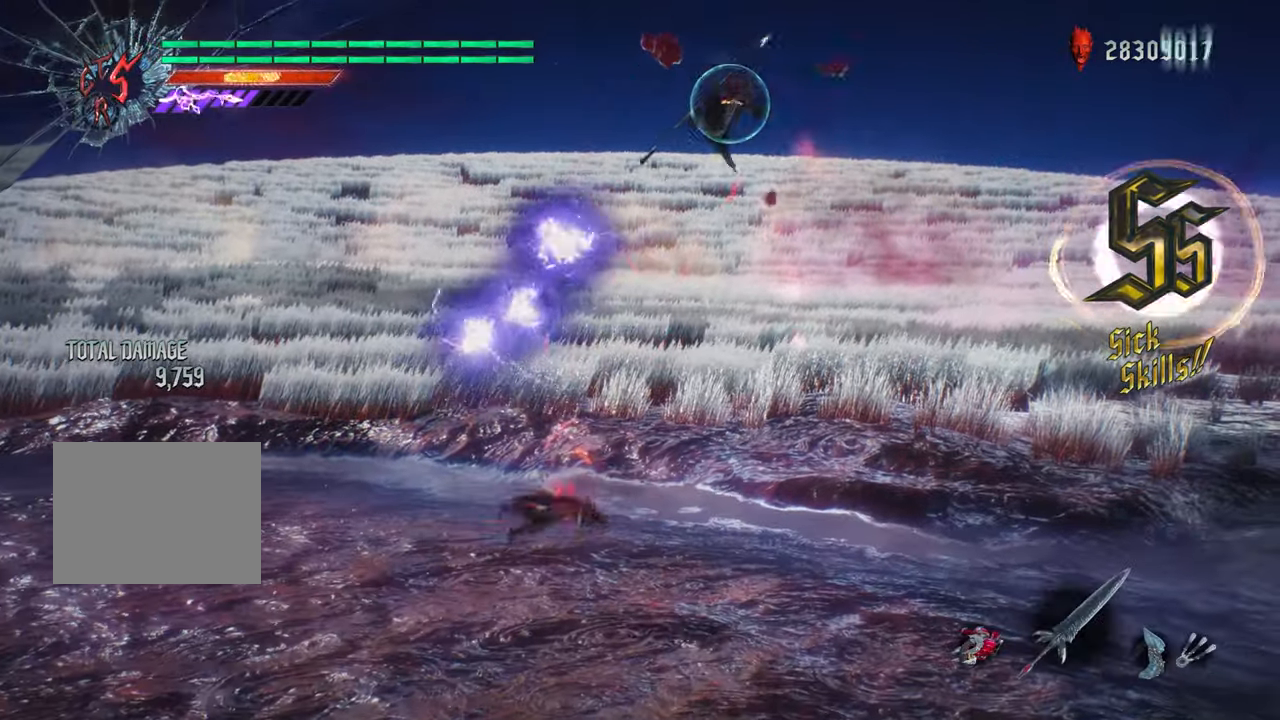
{"buttons": ["L1", "R1", "DPAD_RIGHT"], "left_stick": "left", "right_stick": "center", "events": [[33, "B", "up"], [33, "L2", "down"], [83, "B", "down"], [167, "B", "up"], [233, "B", "down"], [300, "B", "up"], [367, "B", "down"], [367, "L2", "up"], [450, "B", "up"]]}
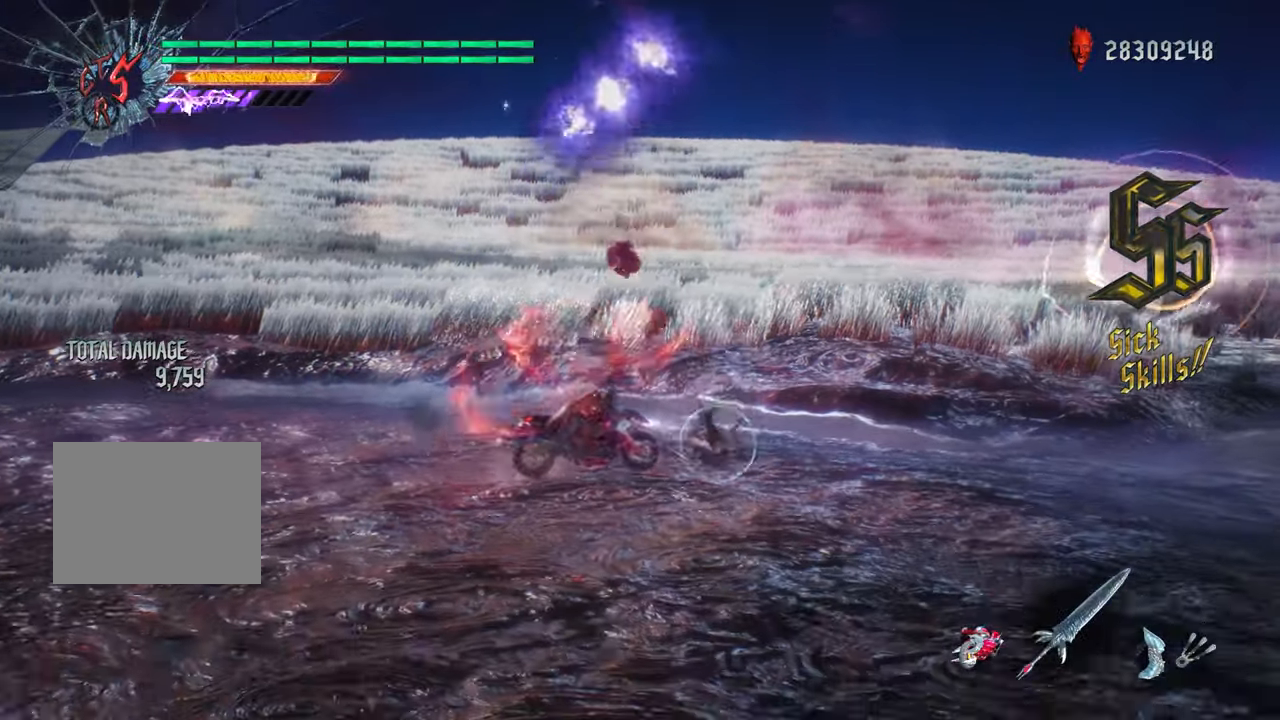
{"buttons": ["L1", "R1", "DPAD_UP"], "left_stick": "down-left", "right_stick": "center", "events": [[200, "DPAD_RIGHT", "up"], [217, "left_stick", "center"], [483, "DPAD_UP", "down"], [483, "left_stick", "down-left"]]}
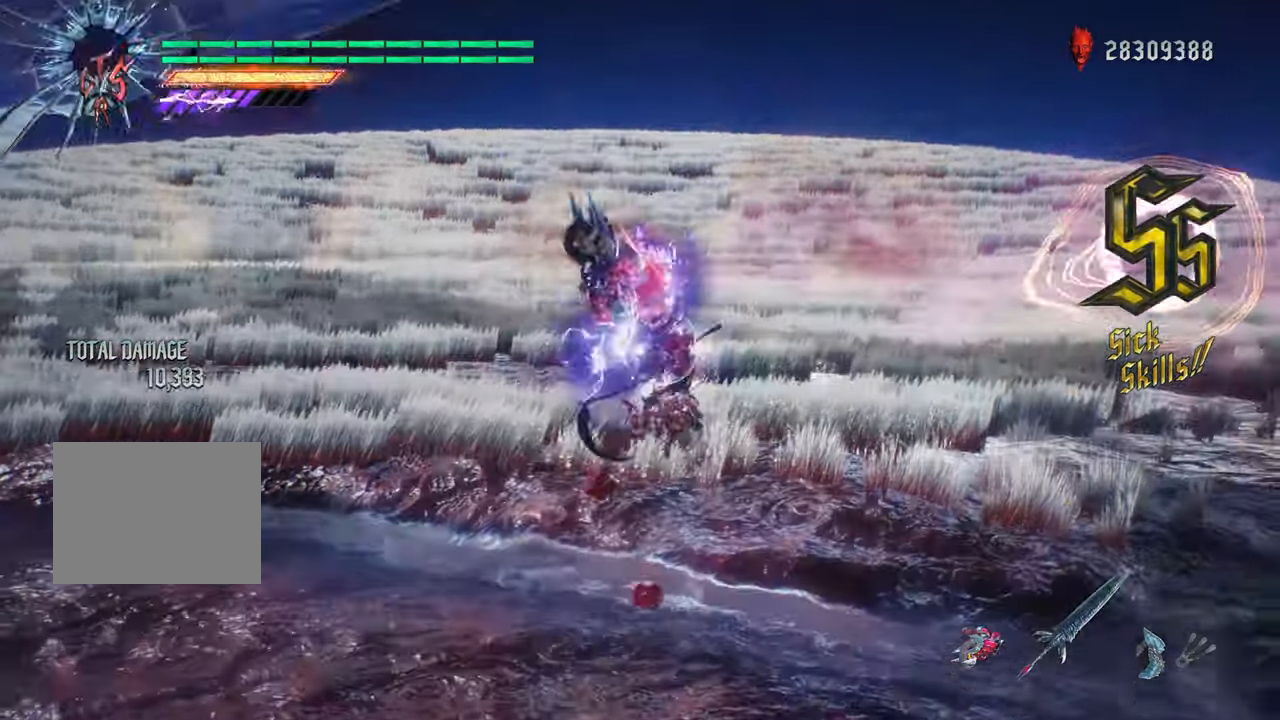
{"buttons": ["L1", "R1", "DPAD_RIGHT"], "left_stick": "center", "right_stick": "center", "events": [[133, "B", "down"], [250, "B", "up"], [250, "R2", "down"], [267, "DPAD_UP", "up"], [300, "L2", "down"], [350, "DPAD_RIGHT", "down"], [367, "L2", "up"], [367, "left_stick", "center"], [400, "R2", "up"]]}
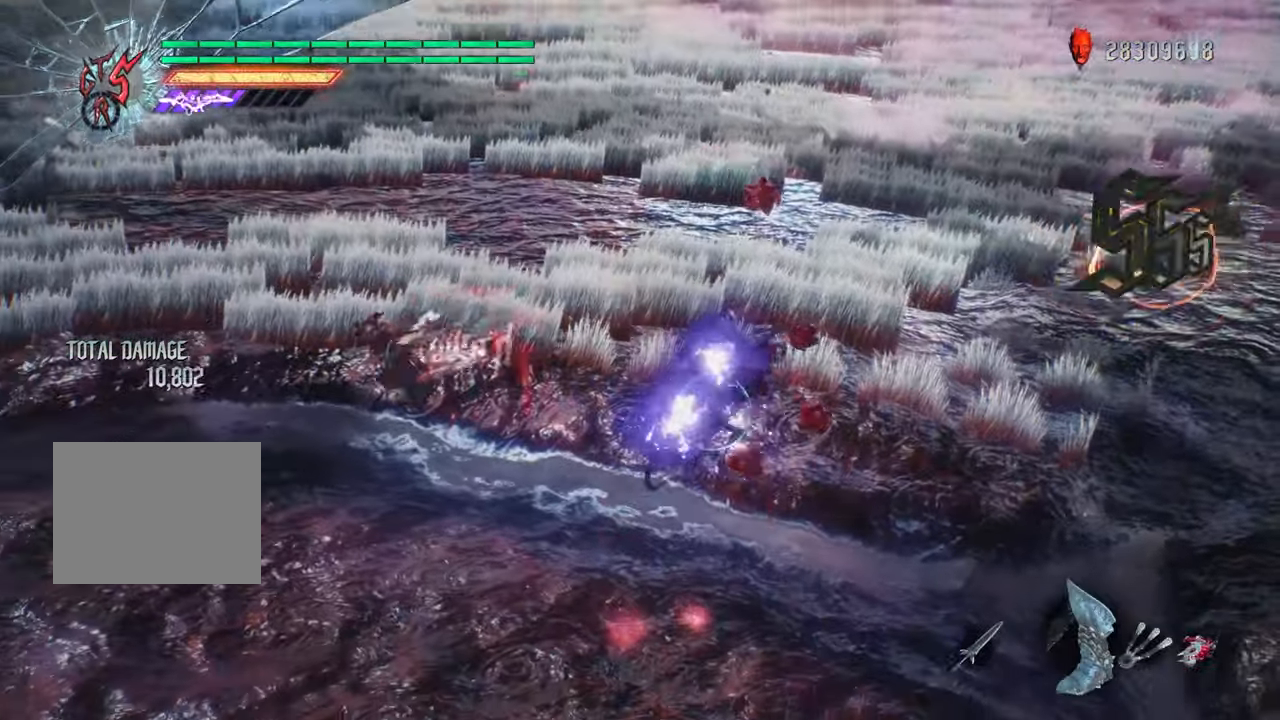
{"buttons": ["A", "L1", "R1", "DPAD_RIGHT"], "left_stick": "center", "right_stick": "center", "events": [[33, "Y", "down"], [167, "Y", "up"], [500, "A", "down"]]}
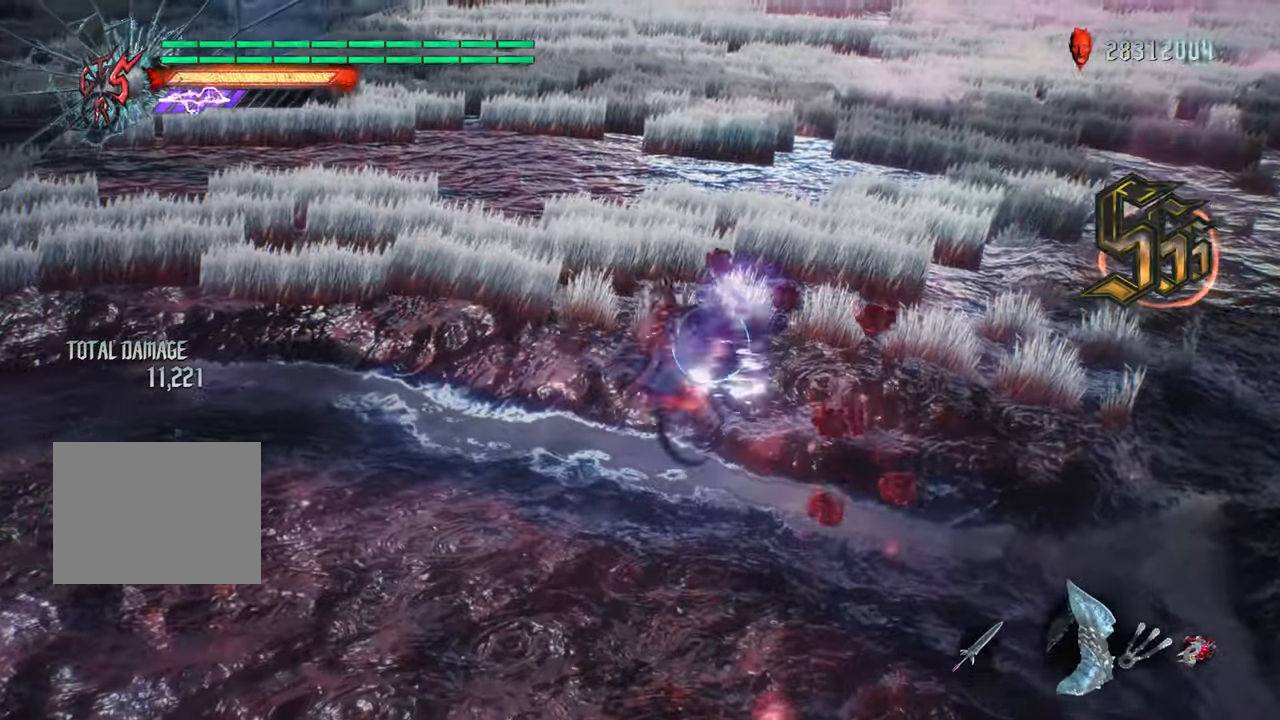
{"buttons": ["L1", "R1", "DPAD_UP"], "left_stick": "down", "right_stick": "down-right", "events": [[117, "B", "down"], [117, "DPAD_RIGHT", "up"], [133, "A", "up"], [150, "left_stick", "down-left"], [217, "B", "up"], [217, "L2", "down"], [283, "DPAD_UP", "down"], [283, "L2", "up"], [300, "left_stick", "down"], [317, "right_stick", "down-right"], [333, "L2", "down"], [450, "L2", "up"]]}
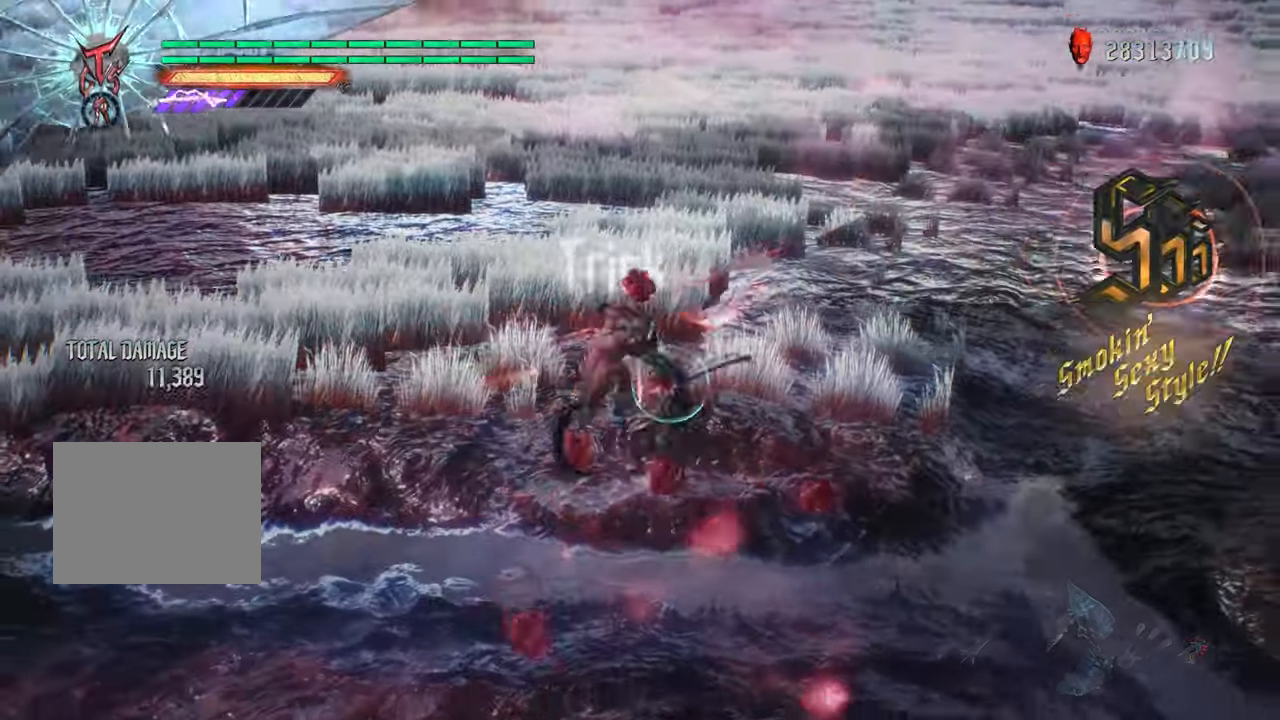
{"buttons": ["L1", "R1"], "left_stick": "center", "right_stick": "center", "events": [[17, "right_stick", "center"], [133, "B", "down"], [250, "left_stick", "down-left"], [284, "B", "up"], [334, "DPAD_UP", "up"], [350, "left_stick", "center"]]}
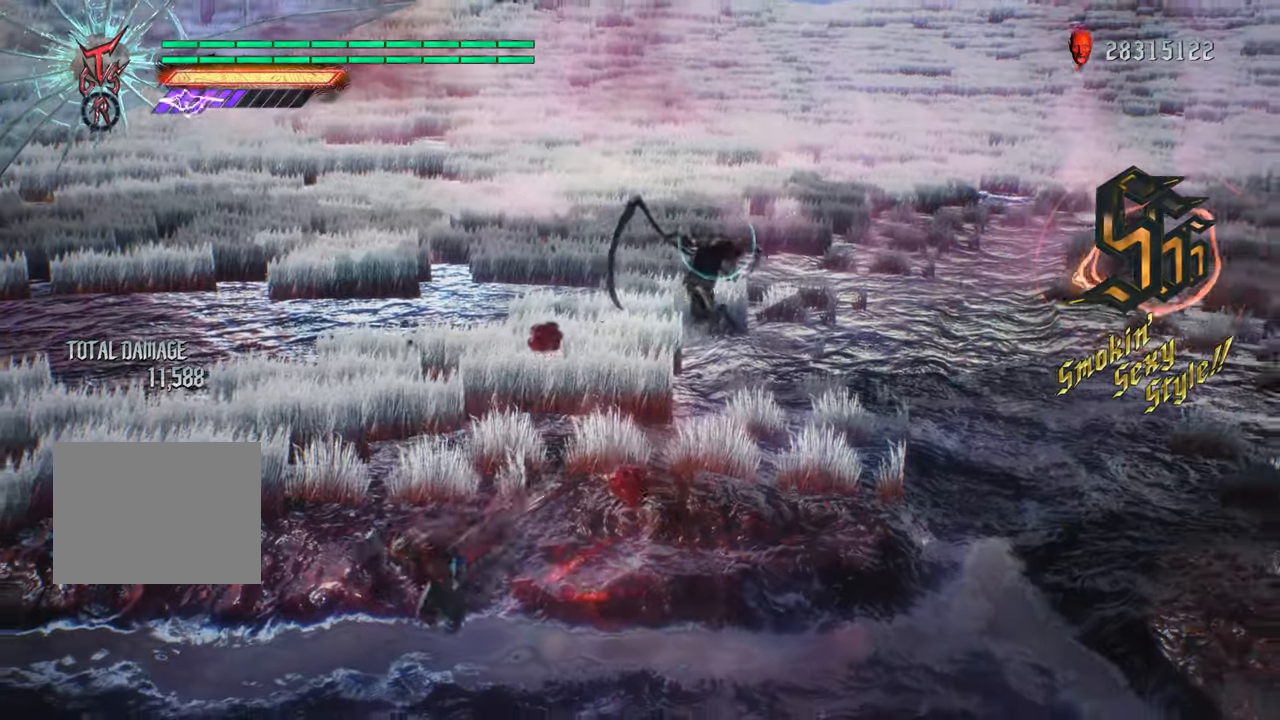
{"buttons": ["L1", "R1"], "left_stick": "center", "right_stick": "down-right", "events": [[17, "X", "down"], [134, "X", "up"], [267, "SELECT", "down"], [267, "right_stick", "down-right"], [400, "SELECT", "up"]]}